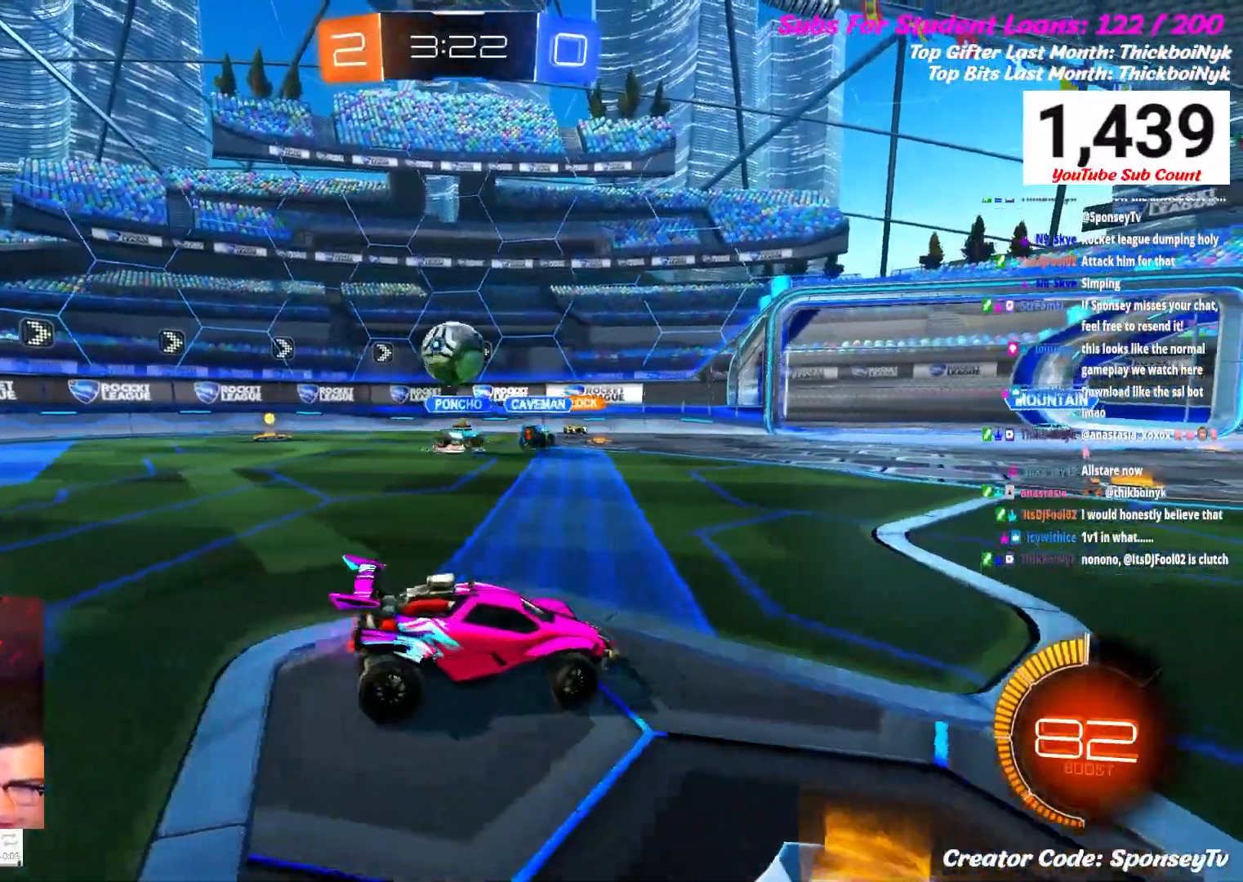
Gameplay with a controller (Xbox layout); each line is a JSON object with the inputs held at the frame after it. "events" lists button and stick changes between this image and that frame as [ms after this image, input, new state], when the widget could be followed in between.
{"buttons": [], "left_stick": "center", "right_stick": "center", "events": [[383, "left_stick", "center"], [500, "R2", "up"]]}
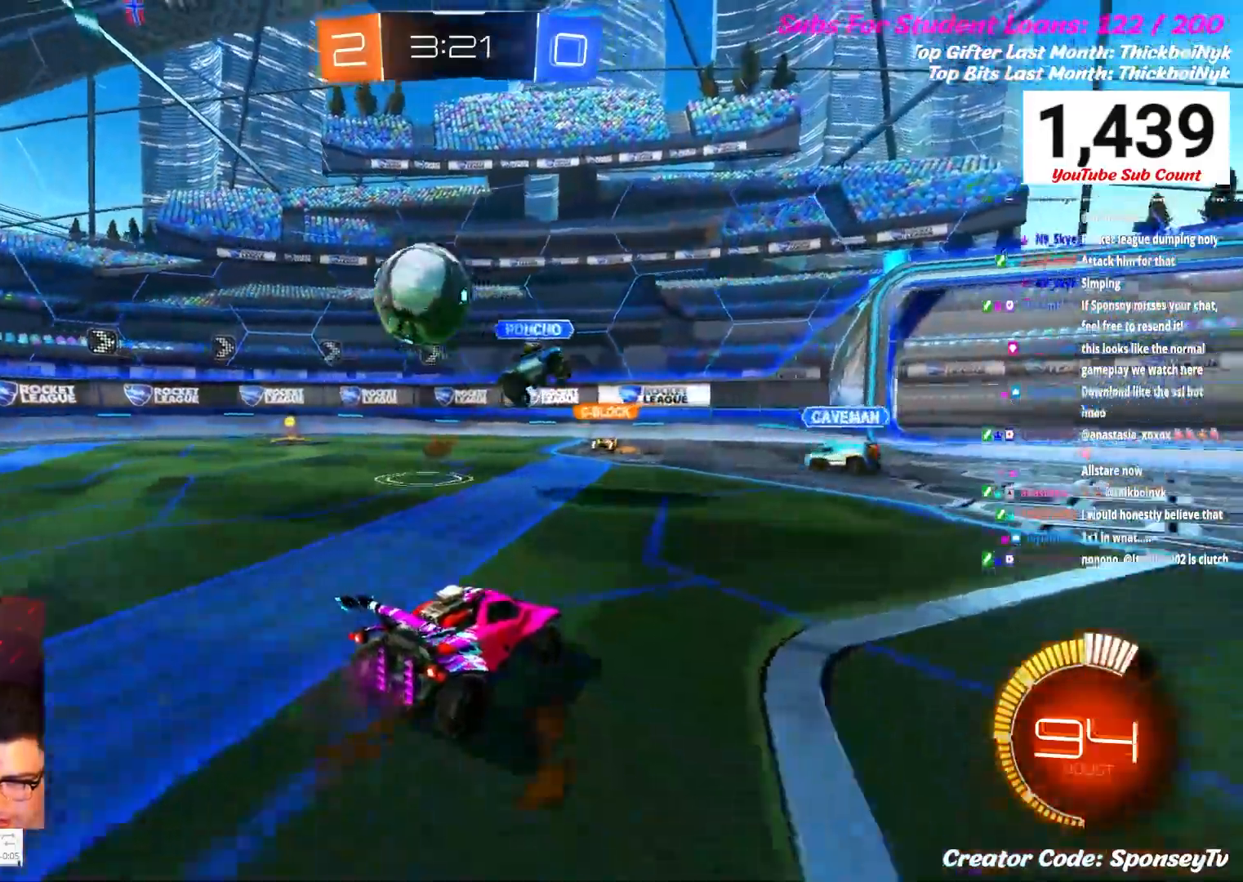
{"buttons": ["L2"], "left_stick": "center", "right_stick": "center", "events": [[100, "R2", "down"], [300, "L2", "down"], [433, "R2", "up"]]}
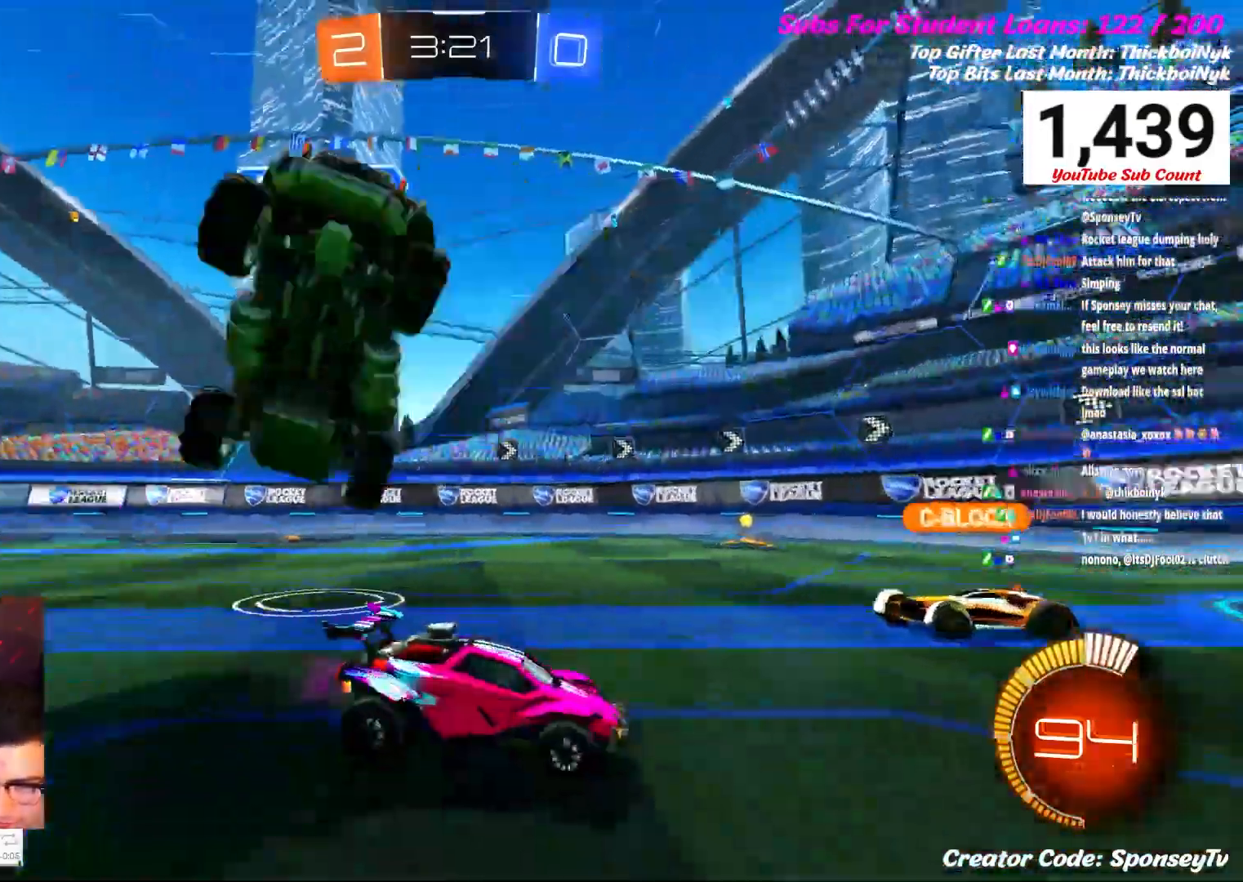
{"buttons": ["R2"], "left_stick": "left", "right_stick": "center", "events": [[250, "R2", "down"], [267, "L2", "up"], [417, "left_stick", "left"]]}
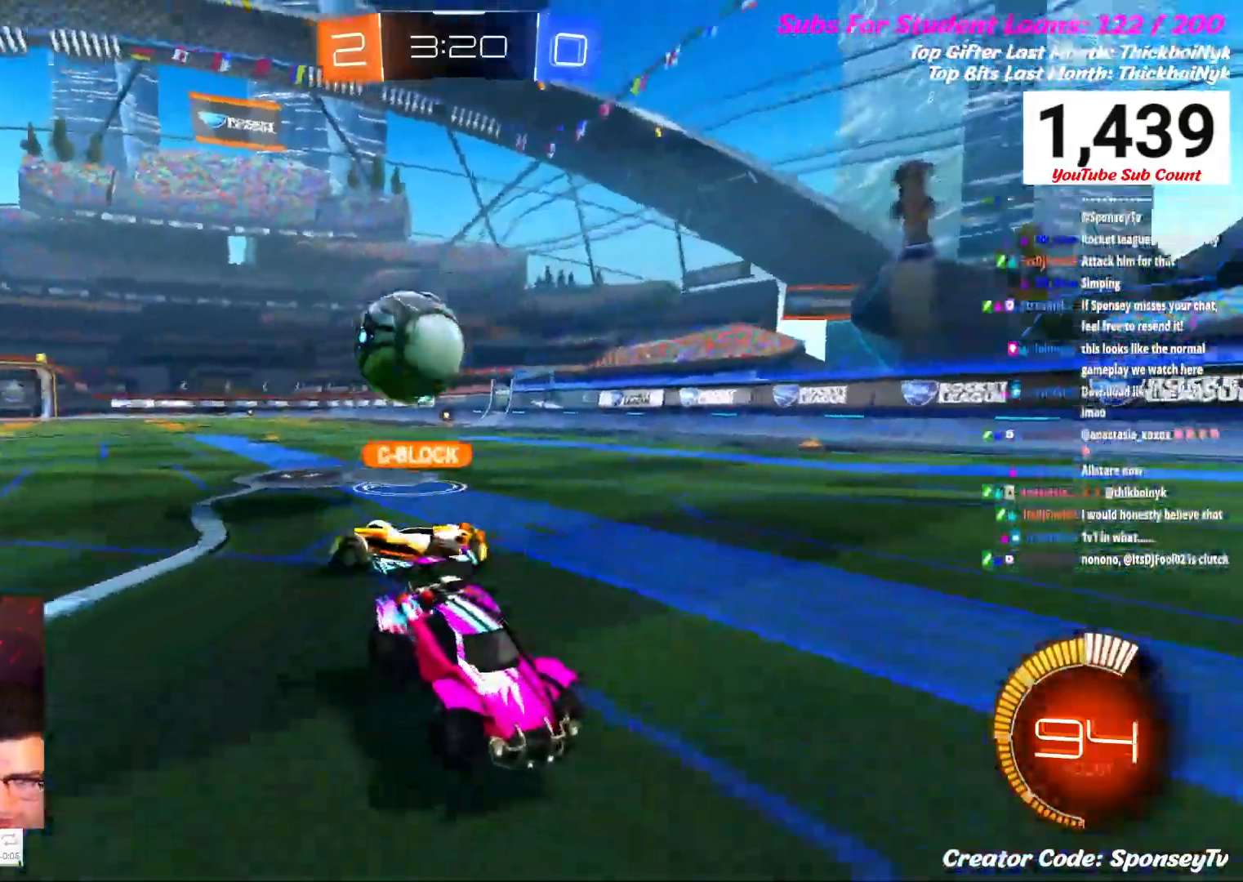
{"buttons": ["B", "R2"], "left_stick": "left", "right_stick": "center", "events": [[500, "B", "down"]]}
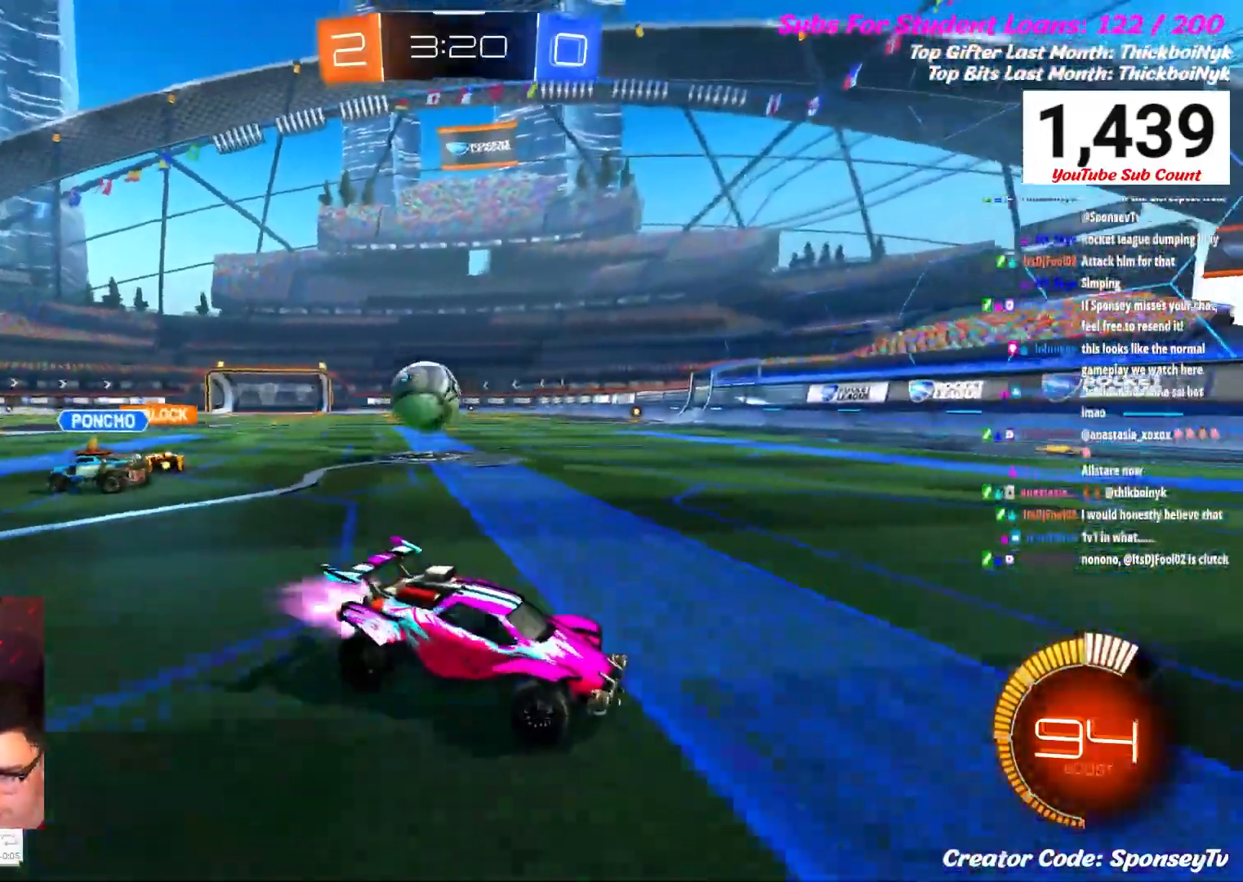
{"buttons": ["B", "R2"], "left_stick": "left", "right_stick": "center", "events": []}
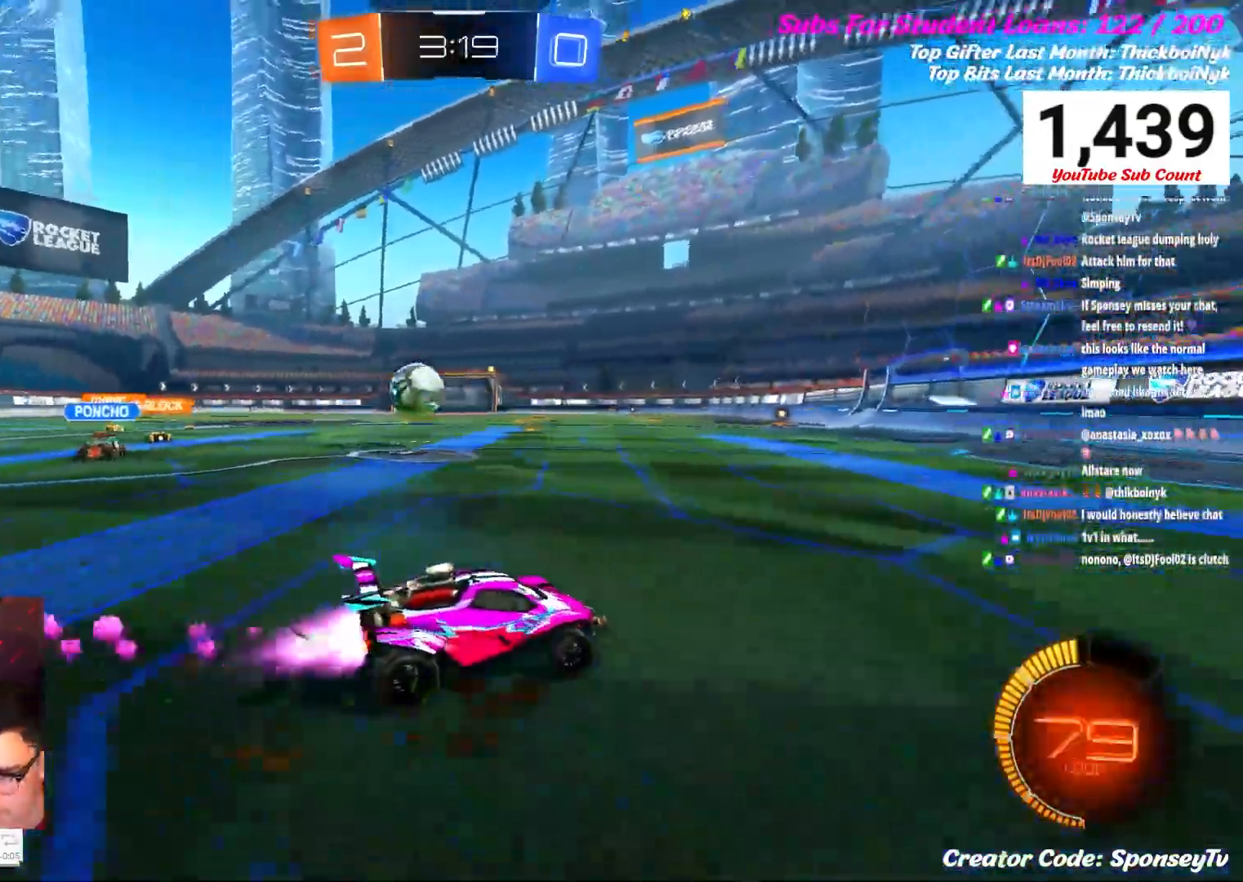
{"buttons": ["B", "R2"], "left_stick": "center", "right_stick": "center", "events": [[267, "B", "up"], [267, "left_stick", "center"], [483, "B", "down"]]}
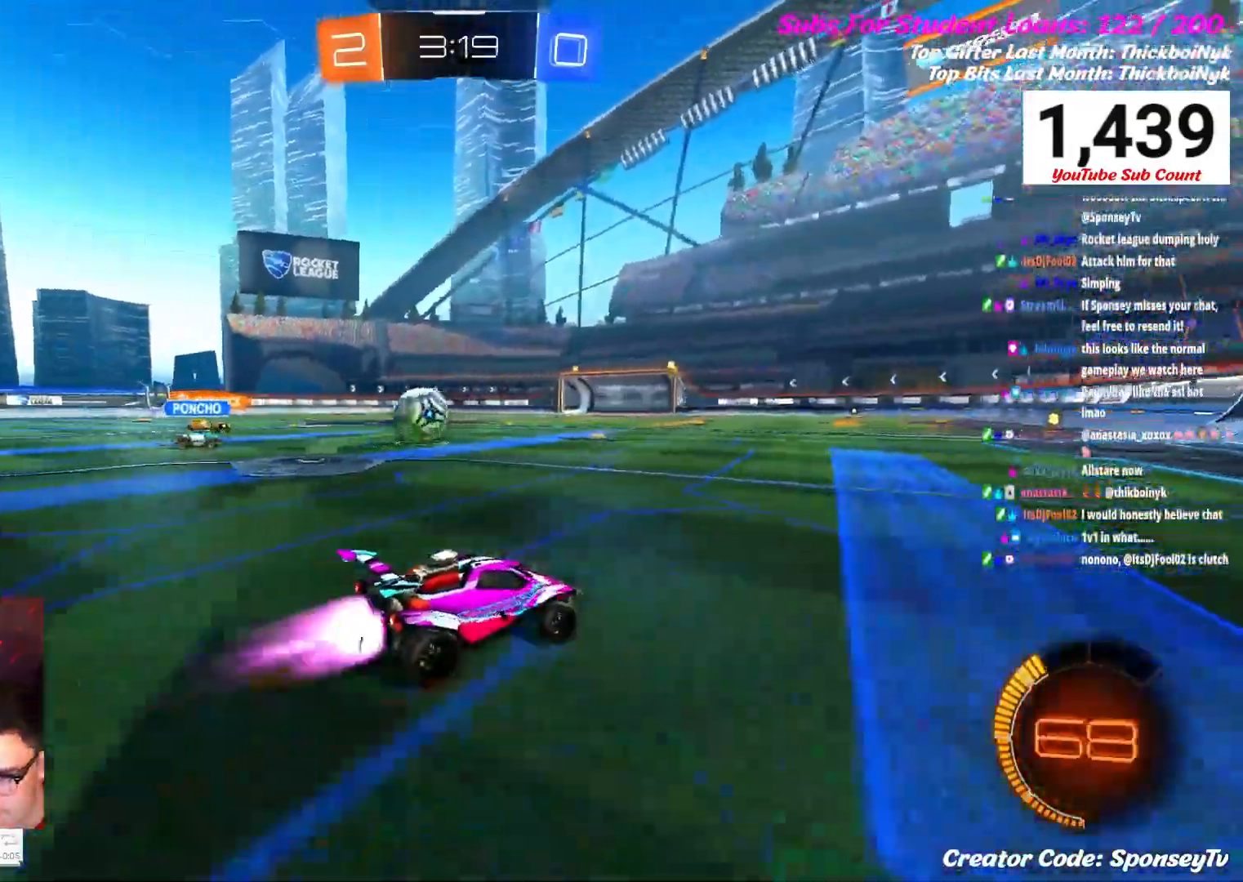
{"buttons": ["R2"], "left_stick": "left", "right_stick": "center", "events": [[383, "B", "up"], [417, "left_stick", "left"]]}
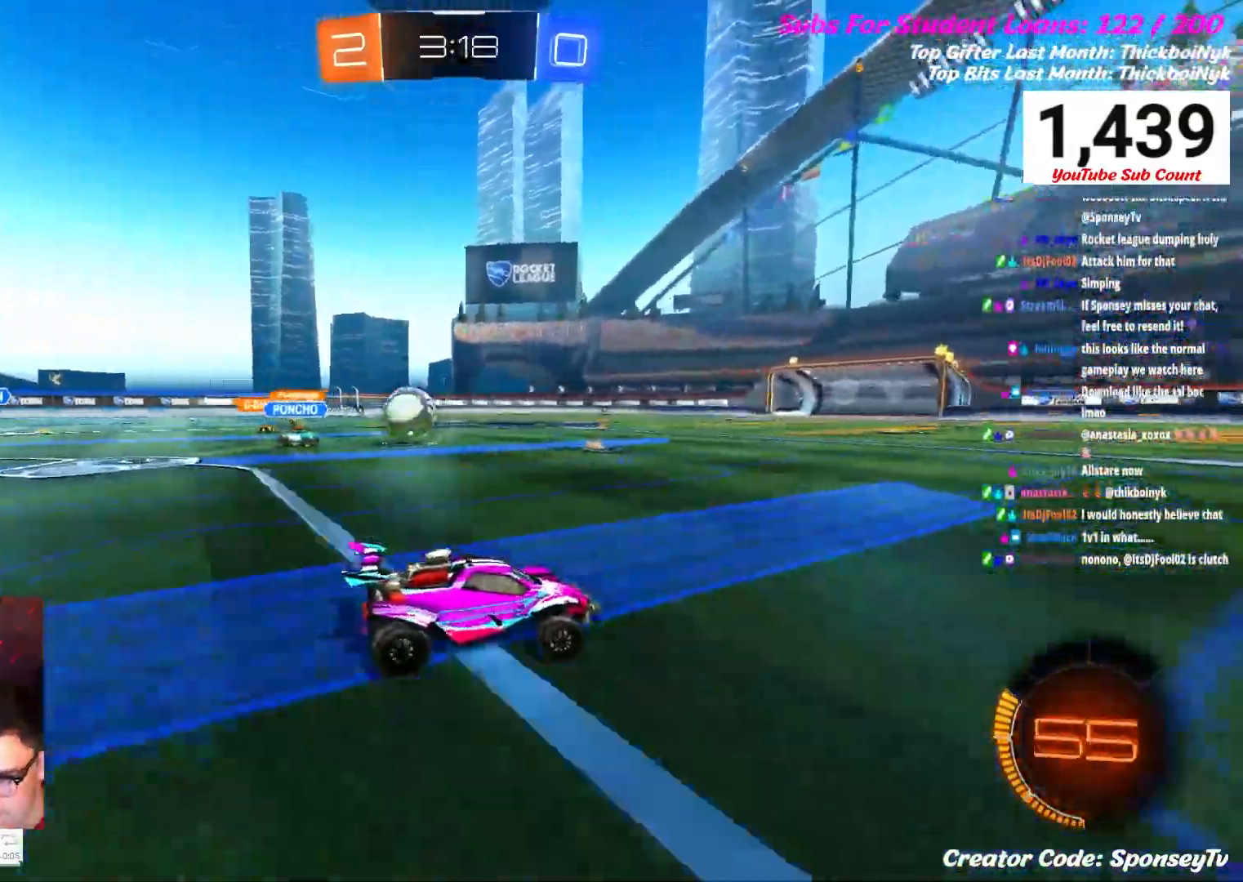
{"buttons": ["B", "R2"], "left_stick": "center", "right_stick": "center", "events": [[167, "left_stick", "center"], [483, "B", "down"]]}
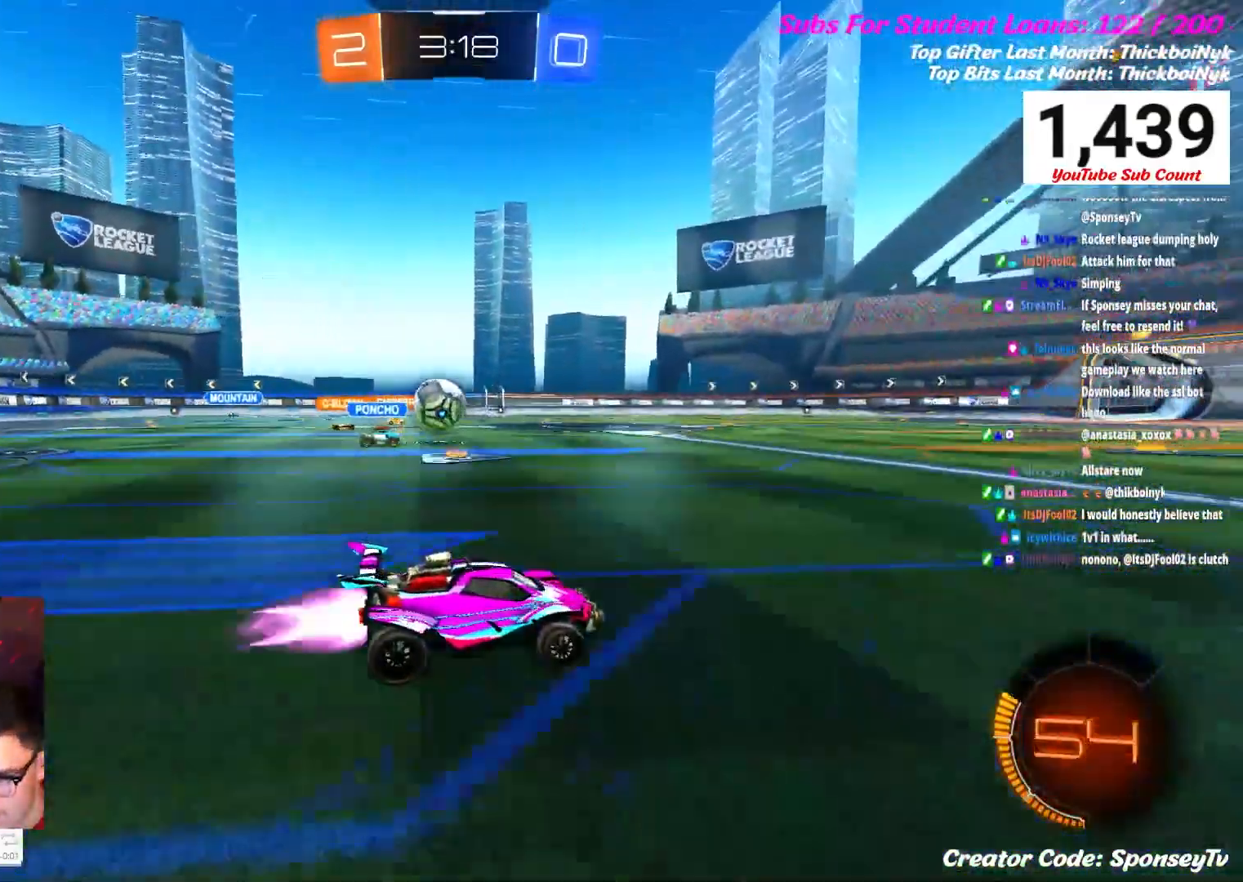
{"buttons": ["B", "R2"], "left_stick": "center", "right_stick": "center", "events": [[167, "B", "up"], [217, "B", "down"], [383, "B", "up"], [433, "B", "down"]]}
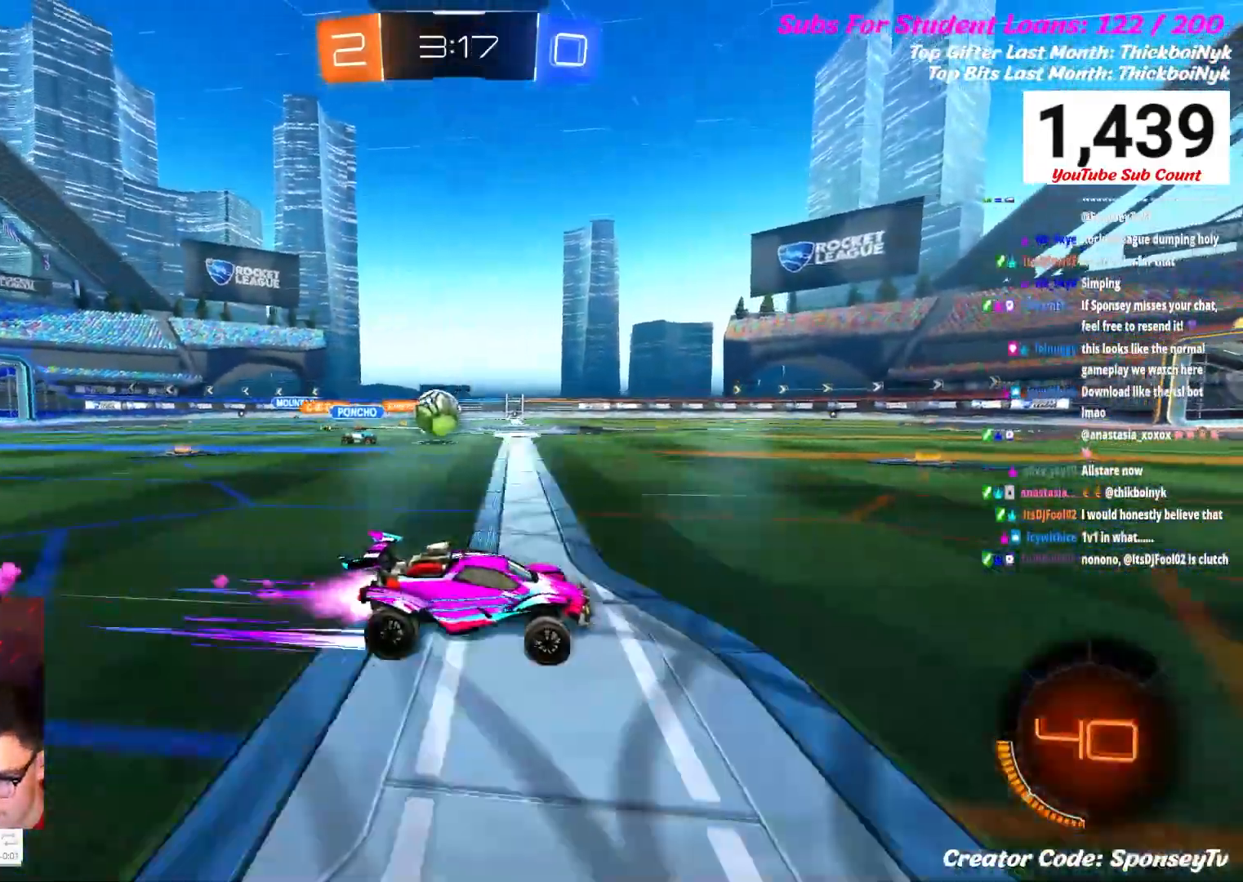
{"buttons": ["R2"], "left_stick": "center", "right_stick": "center", "events": [[67, "B", "up"], [100, "left_stick", "left"], [150, "B", "down"], [283, "B", "up"], [483, "left_stick", "center"]]}
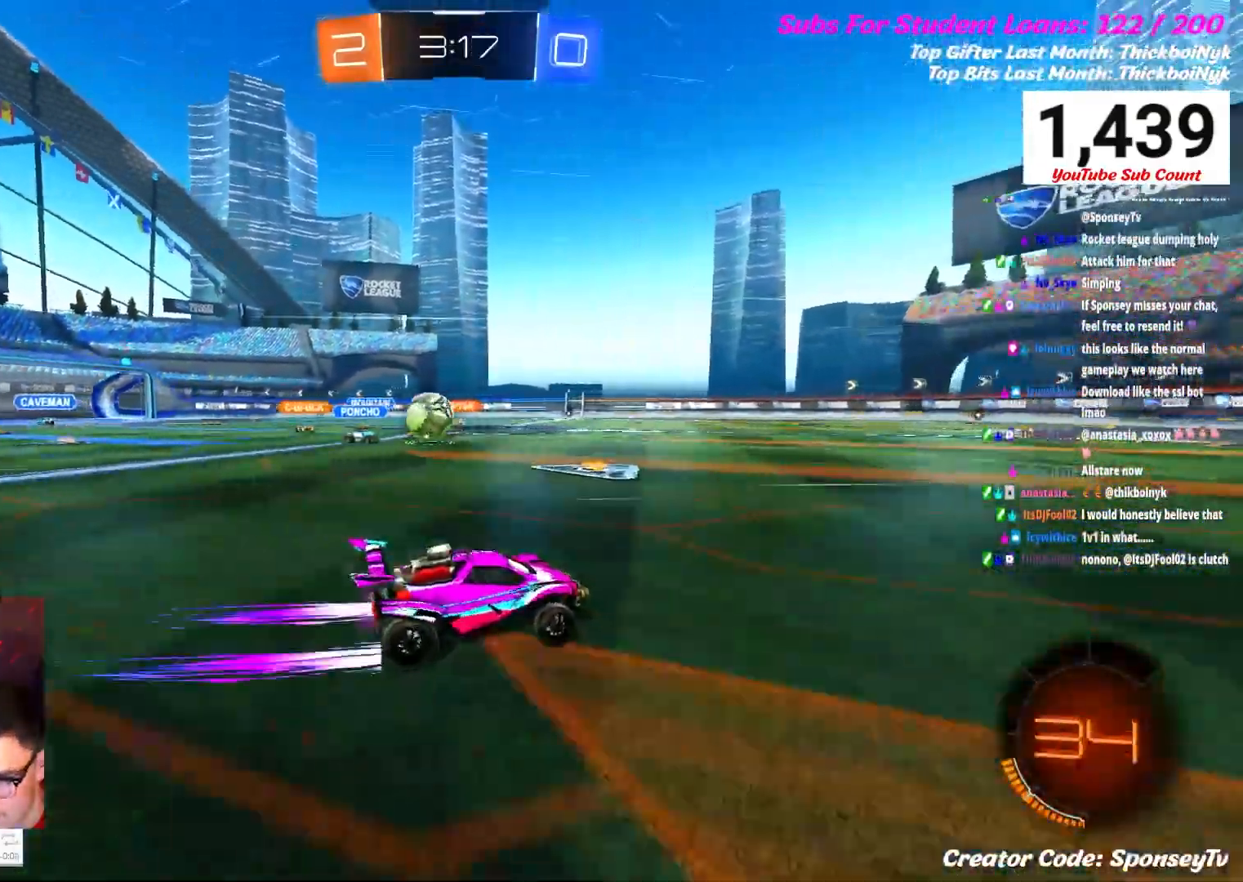
{"buttons": ["R2"], "left_stick": "center", "right_stick": "center", "events": []}
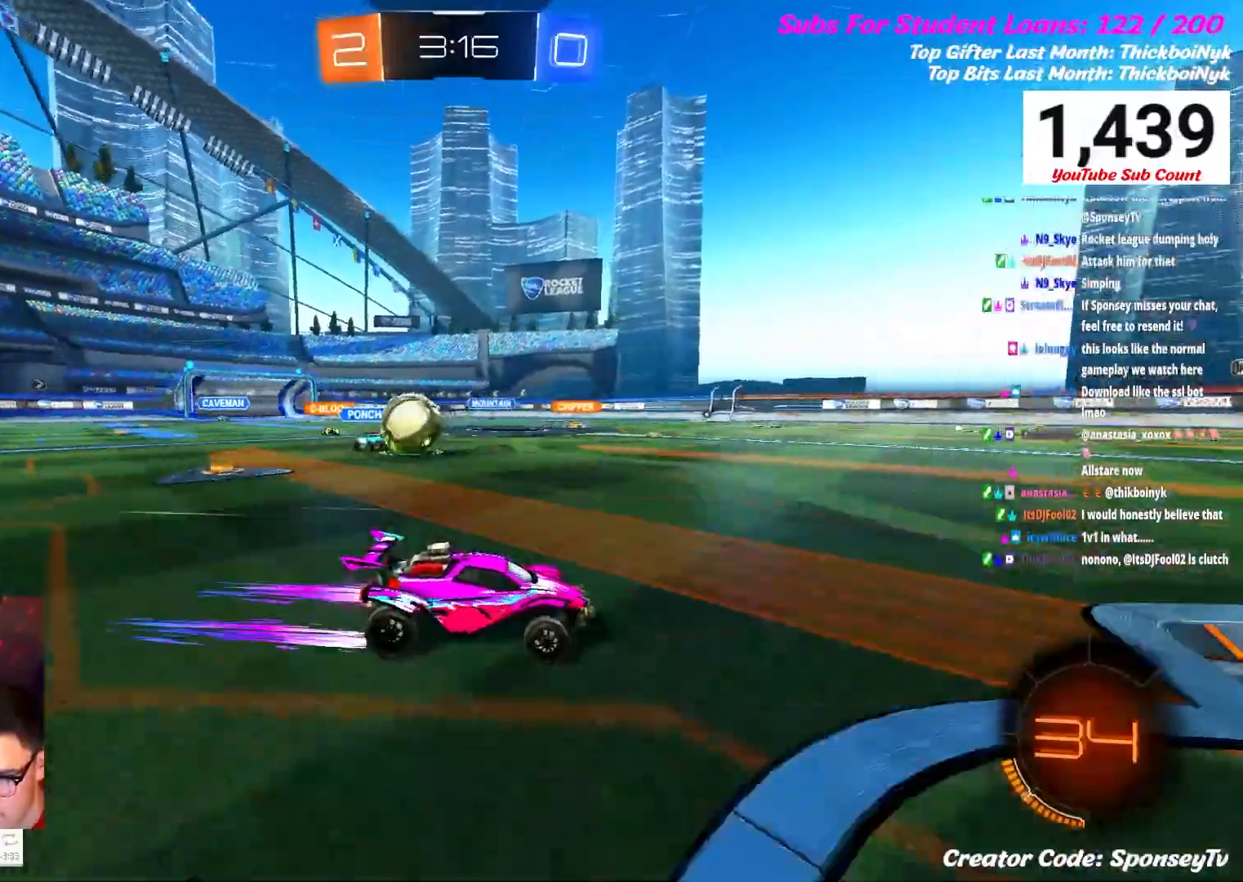
{"buttons": ["L2"], "left_stick": "center", "right_stick": "center", "events": [[67, "R2", "up"], [200, "L2", "down"]]}
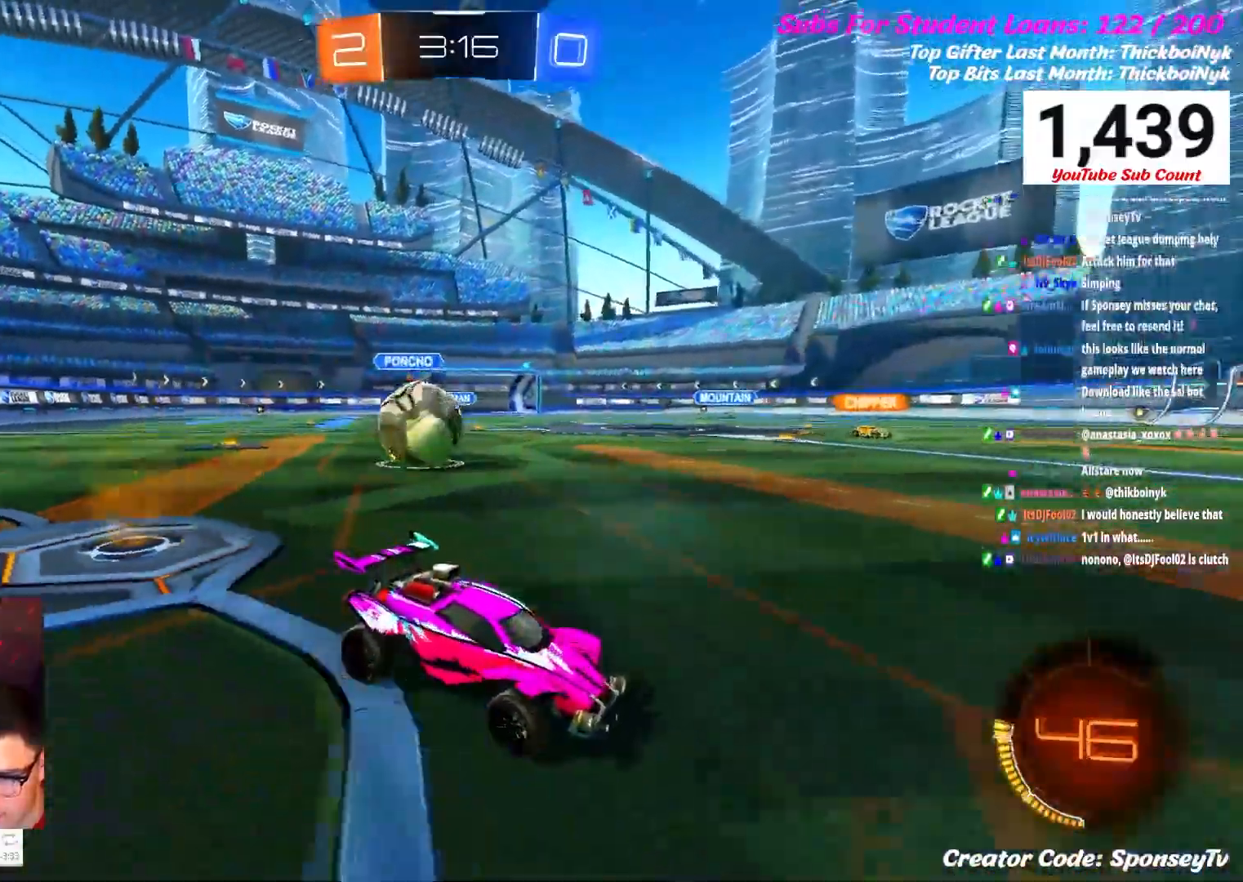
{"buttons": [], "left_stick": "left", "right_stick": "center", "events": [[33, "L2", "up"], [300, "left_stick", "left"]]}
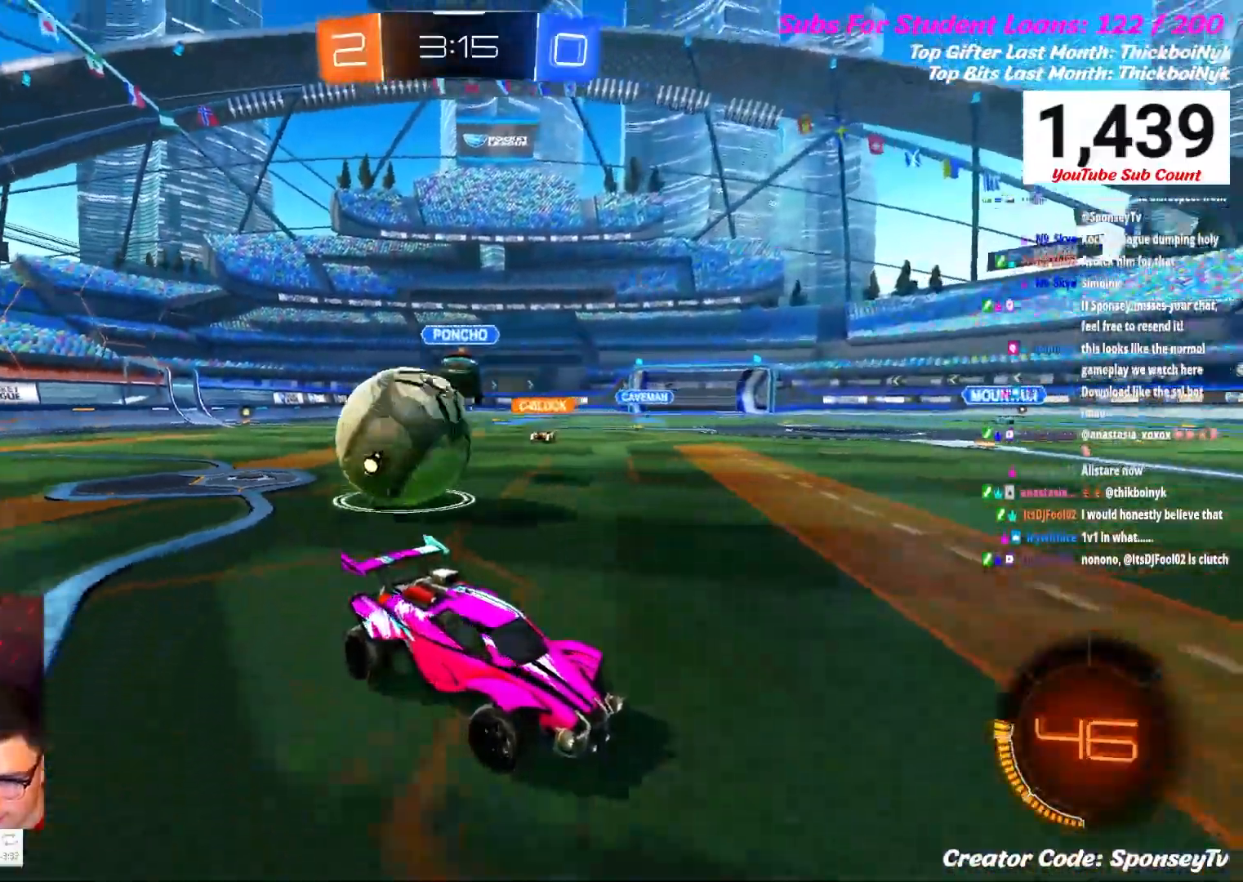
{"buttons": [], "left_stick": "up-right", "right_stick": "left", "events": [[100, "L3", "down"], [133, "right_stick", "left"], [150, "left_stick", "up-right"], [200, "L3", "up"], [300, "right_stick", "center"], [500, "right_stick", "left"]]}
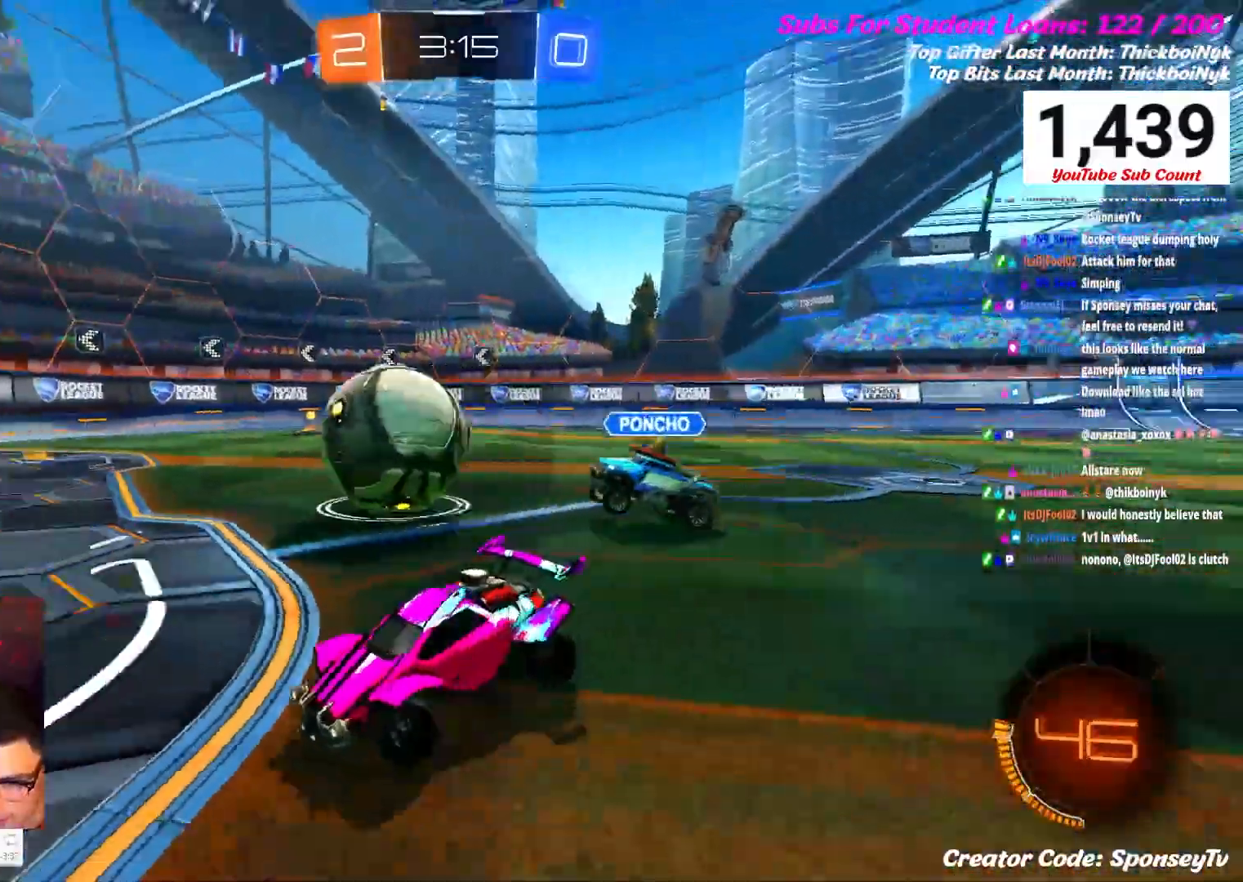
{"buttons": [], "left_stick": "right", "right_stick": "center", "events": [[467, "left_stick", "right"], [500, "right_stick", "center"]]}
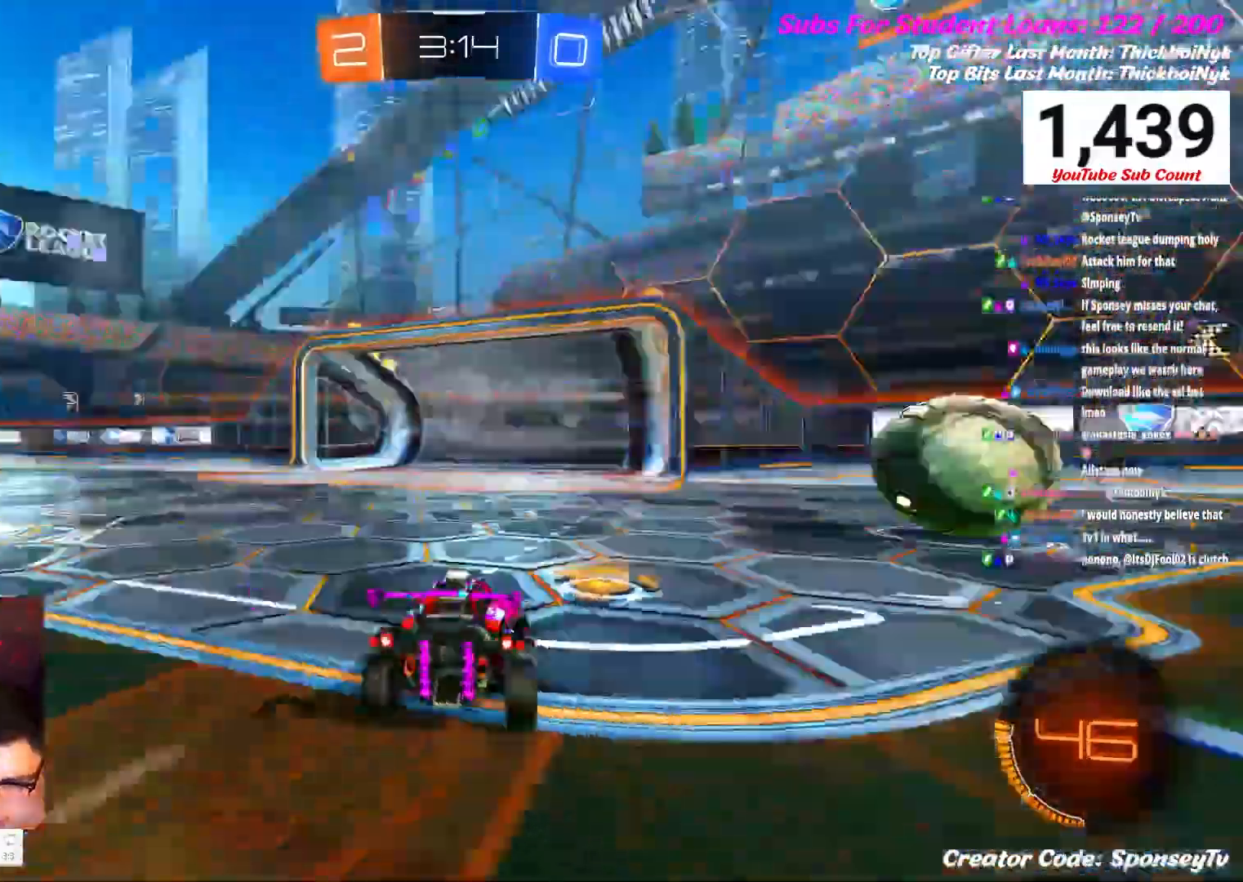
{"buttons": [], "left_stick": "center", "right_stick": "center", "events": [[467, "left_stick", "center"]]}
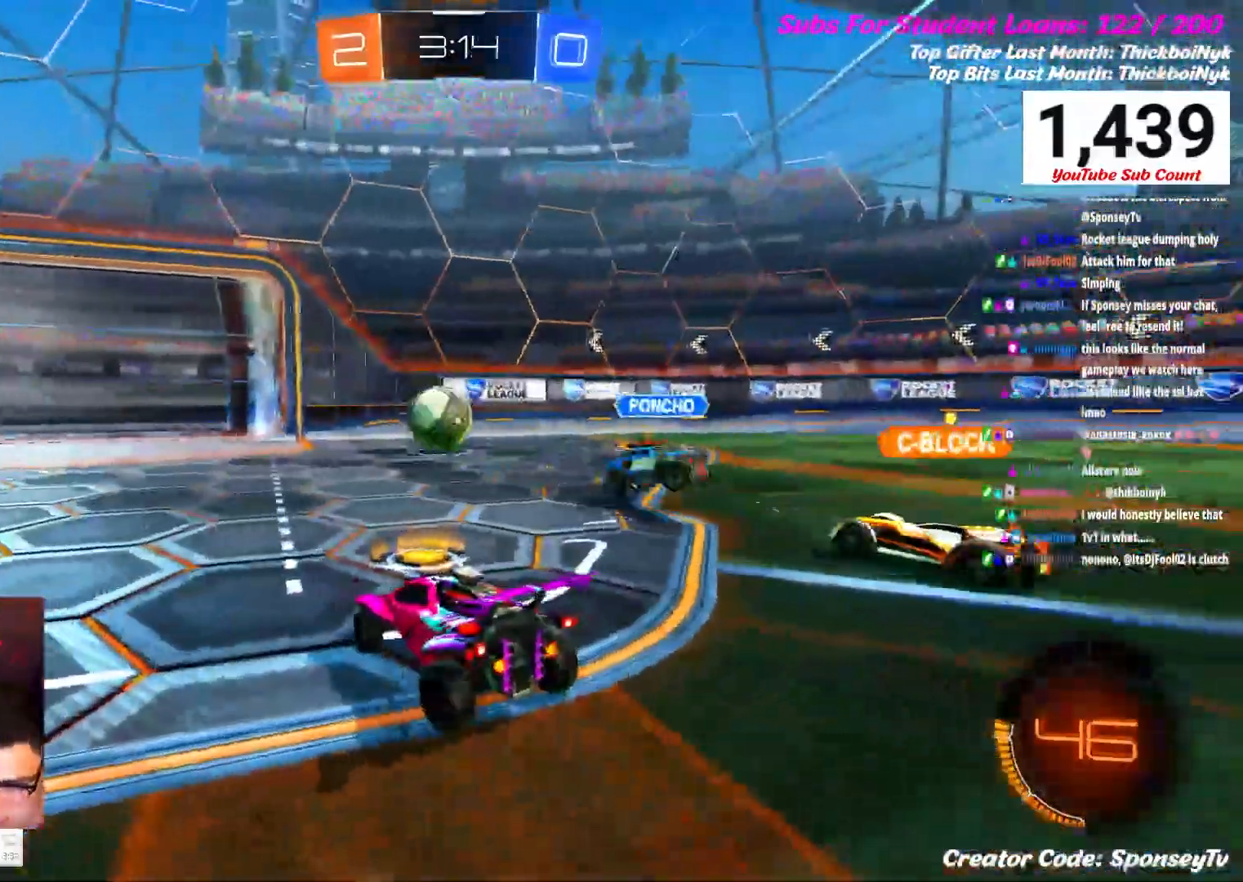
{"buttons": ["R2"], "left_stick": "up-right", "right_stick": "center", "events": [[317, "left_stick", "up-right"], [350, "R2", "down"]]}
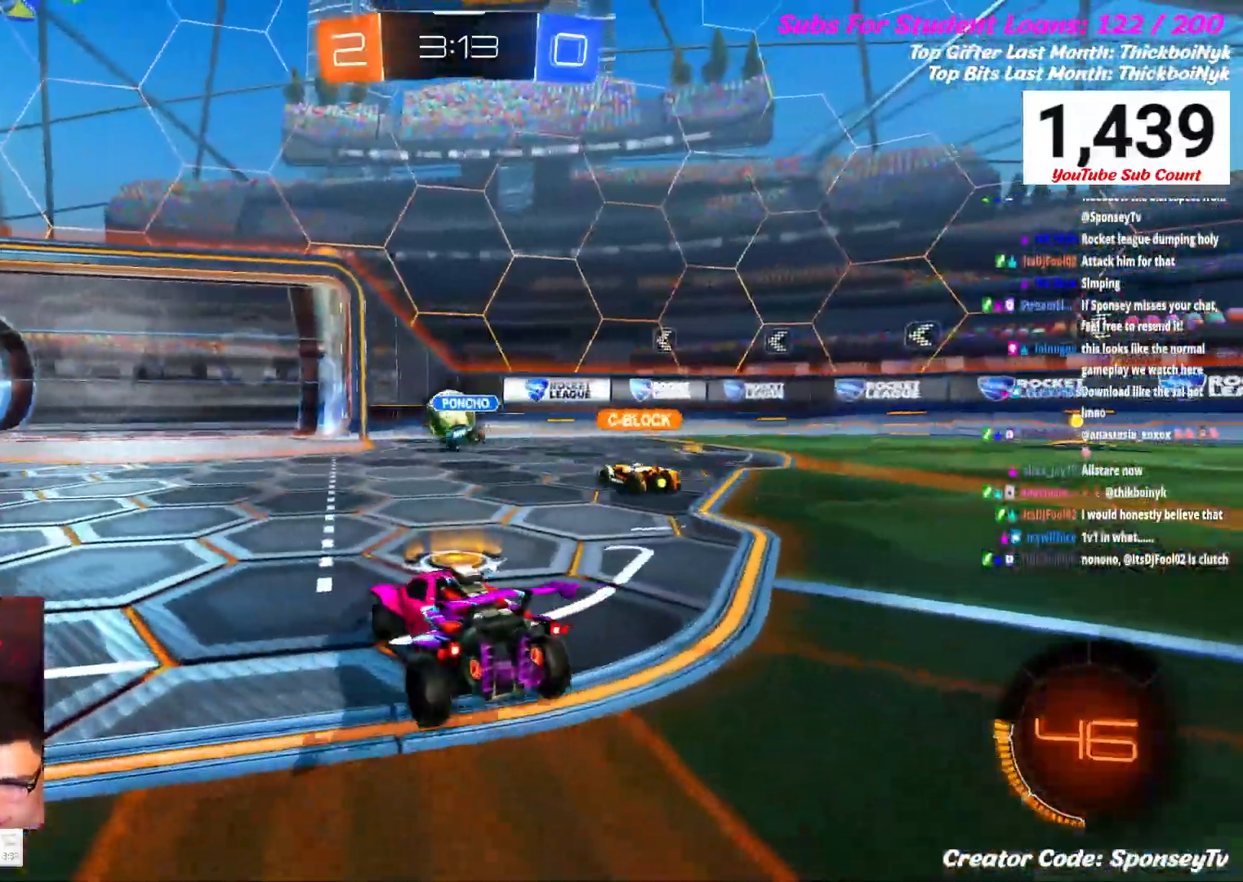
{"buttons": ["R2"], "left_stick": "up", "right_stick": "center", "events": [[300, "left_stick", "up"]]}